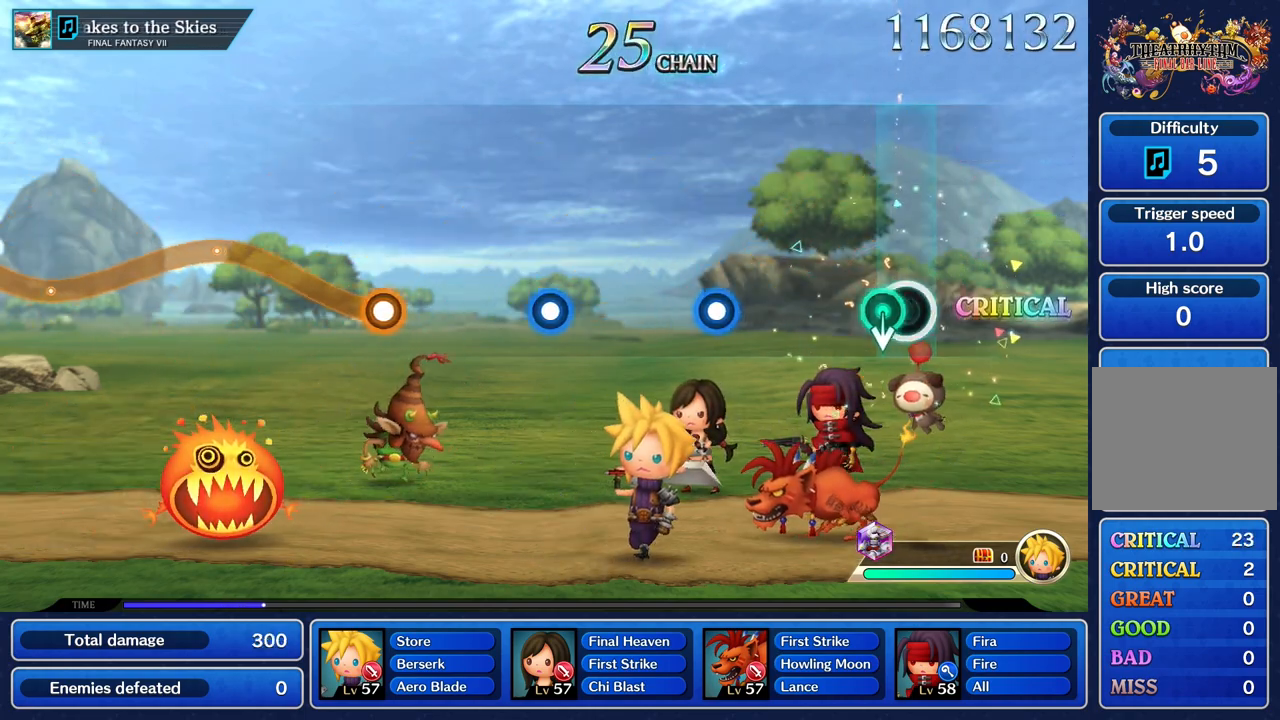
Gameplay with a controller (PlayStation layout); each line is a JSON object with the inputs held at the frame after it (dt_ms = milliseconds from this image to that frame). "events" lists button and stick changes between this image and that frame as [ms after this image, input, new state], when the widget could be followed in between. Not read: CIRCLE CROSS DPAD_UP L3 R3 SQUARE.
{"dt_ms": 500, "buttons": [], "left_stick": "center", "right_stick": "center"}
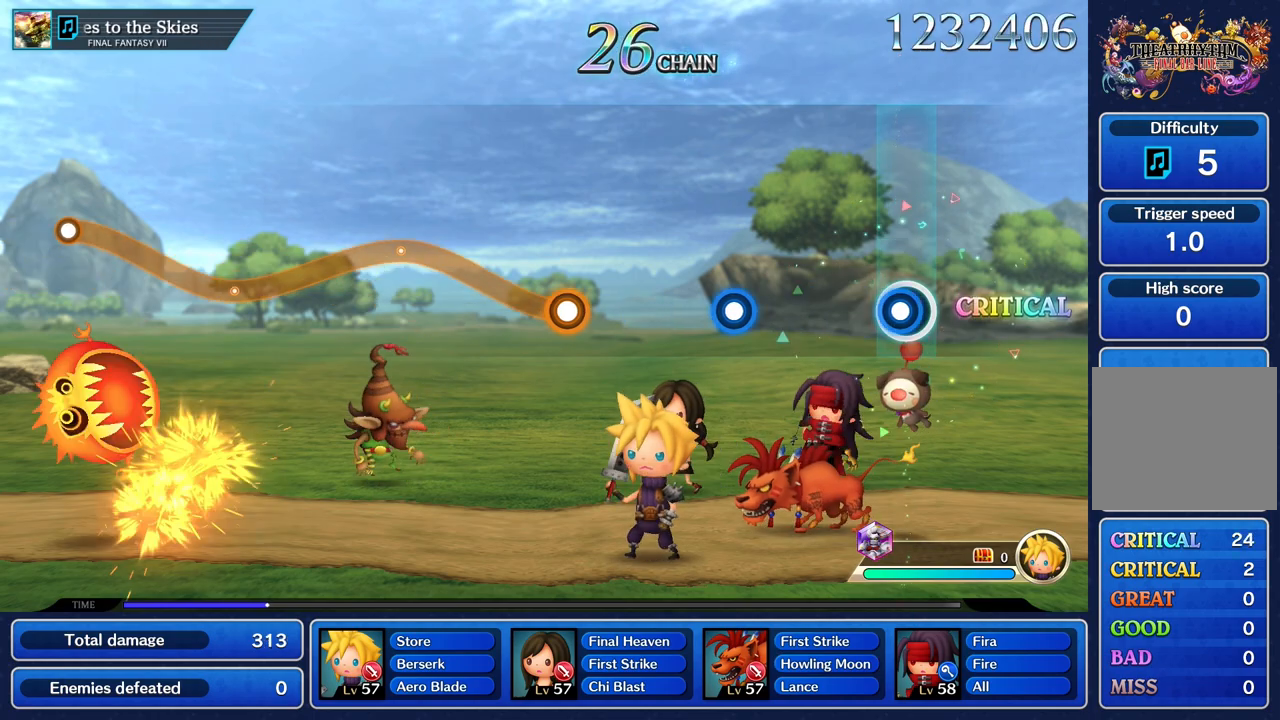
{"dt_ms": 500, "buttons": ["R1"], "left_stick": "center", "right_stick": "center", "events": [[33, "R1", "down"], [150, "R1", "up"], [467, "R1", "down"]]}
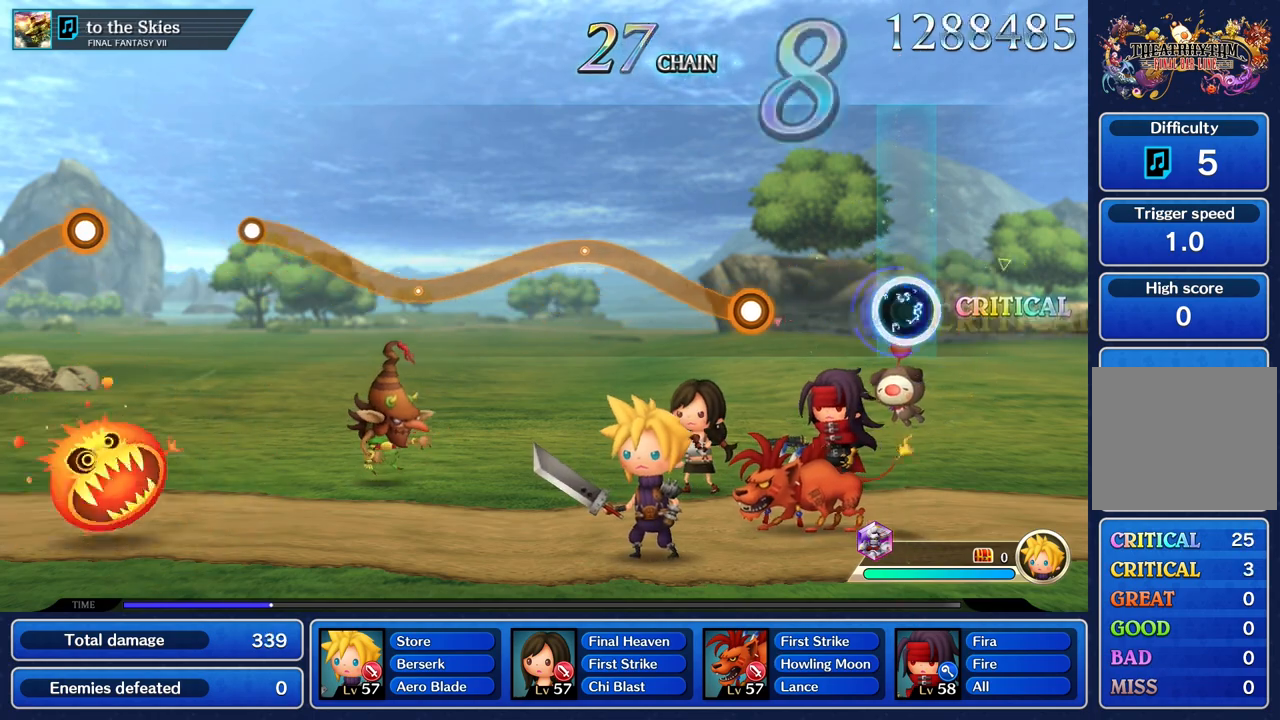
{"dt_ms": 500, "buttons": ["R1"], "left_stick": "up", "right_stick": "center", "events": [[100, "R1", "up"], [400, "left_stick", "up"], [417, "R1", "down"]]}
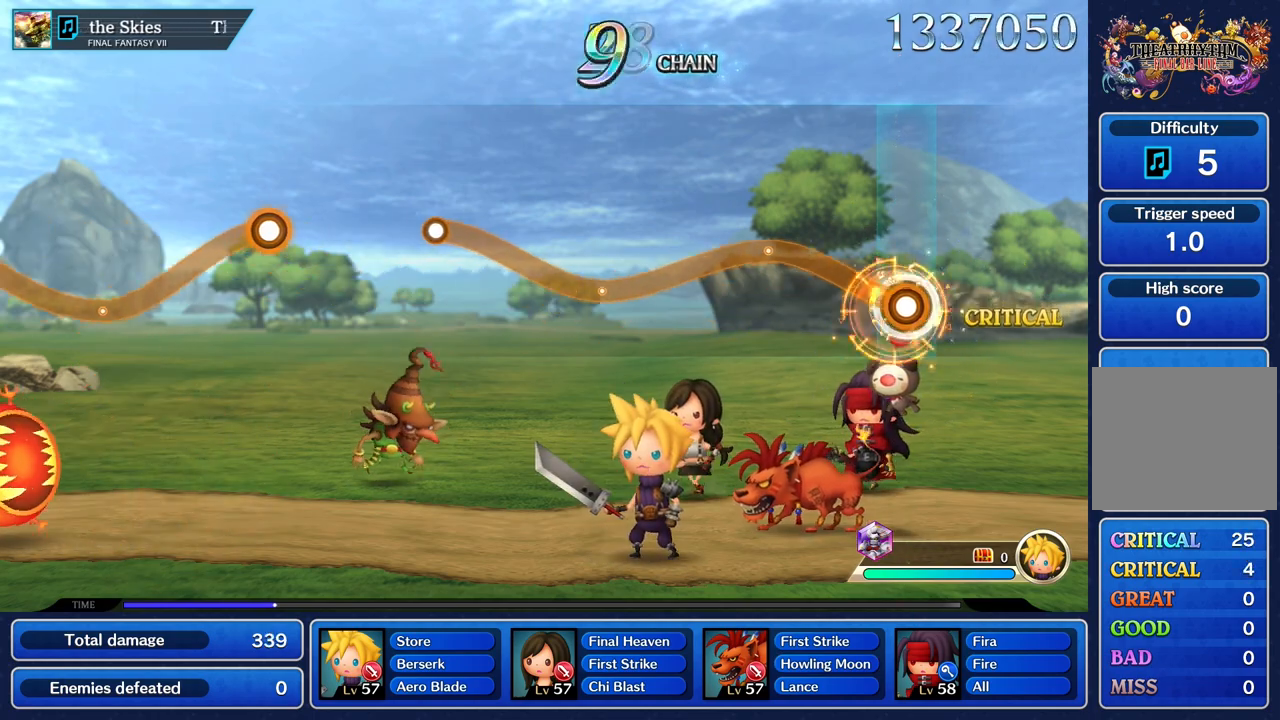
{"dt_ms": 1000, "buttons": ["R1"], "left_stick": "up", "right_stick": "center", "events": [[350, "left_stick", "down"], [750, "left_stick", "center"], [817, "left_stick", "up"]]}
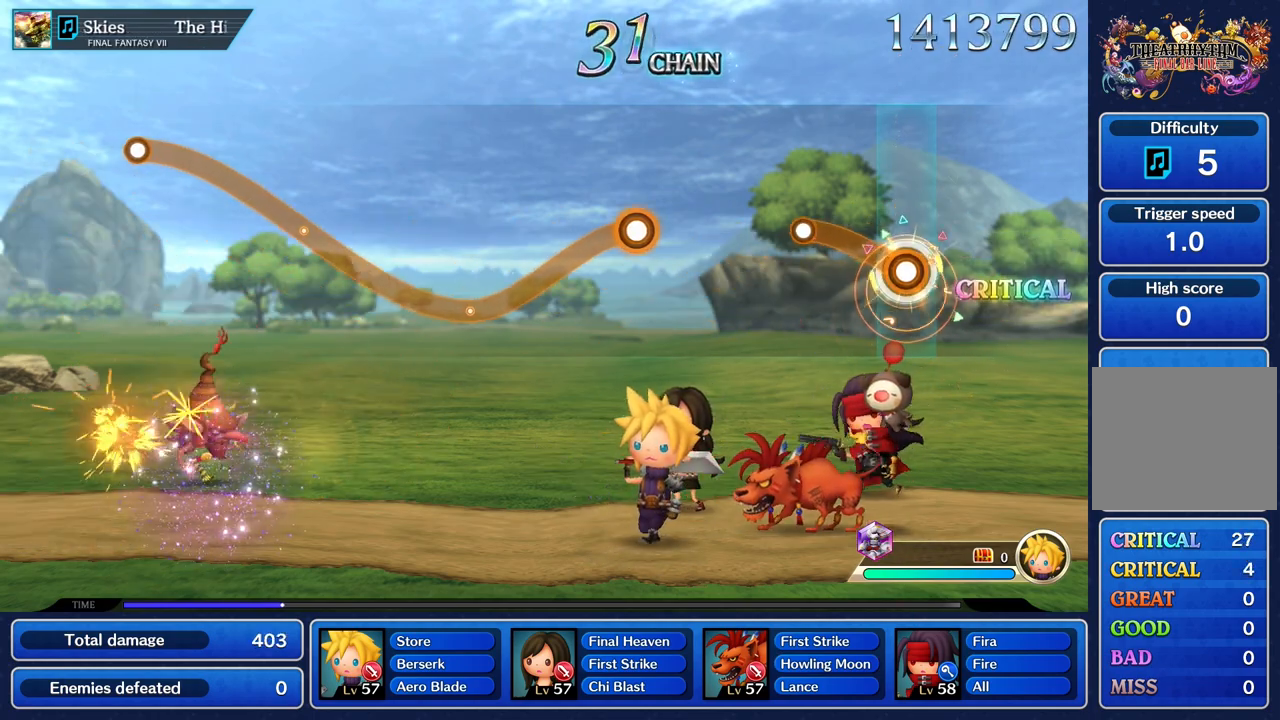
{"dt_ms": 500, "buttons": [], "left_stick": "center", "right_stick": "center", "events": [[267, "R1", "up"], [300, "left_stick", "center"]]}